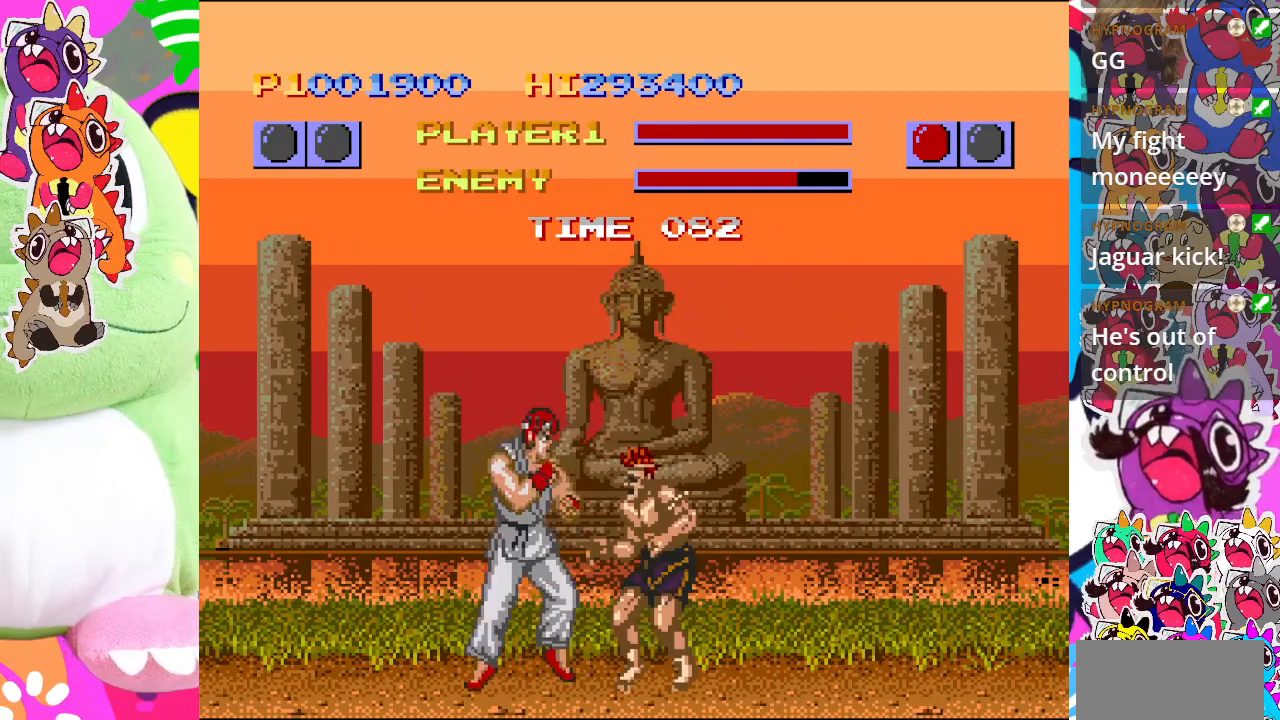
Gameplay with a controller (PlayStation layout); each line is a JSON object with the inputs held at the frame after it. "events" lists button and stick changes between this image and that frame as [ms after this image, input, new state], when the widget could be followed in between. Not read: L3 R3 right_stick.
{"buttons": ["CROSS", "DPAD_UP", "DPAD_LEFT"], "left_stick": "center", "events": [[17, "CROSS", "down"], [100, "CROSS", "up"], [183, "CROSS", "down"], [183, "DPAD_UP", "down"], [250, "CROSS", "up"], [300, "CROSS", "down"], [433, "CROSS", "up"], [483, "CROSS", "down"]]}
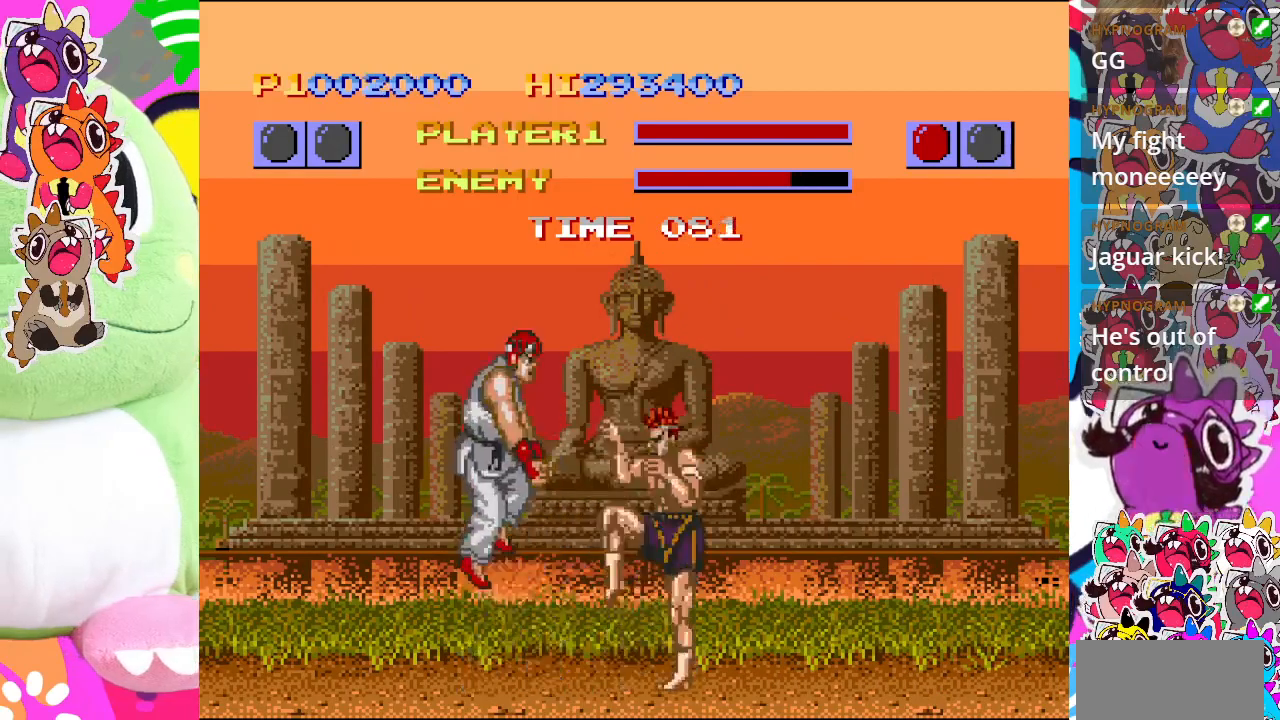
{"buttons": ["CROSS", "DPAD_DOWN"], "left_stick": "center", "events": [[100, "CROSS", "up"], [183, "CROSS", "down"], [283, "CROSS", "up"], [317, "DPAD_UP", "up"], [350, "CROSS", "down"], [417, "CROSS", "up"], [450, "DPAD_DOWN", "down"], [467, "DPAD_LEFT", "up"], [500, "CROSS", "down"]]}
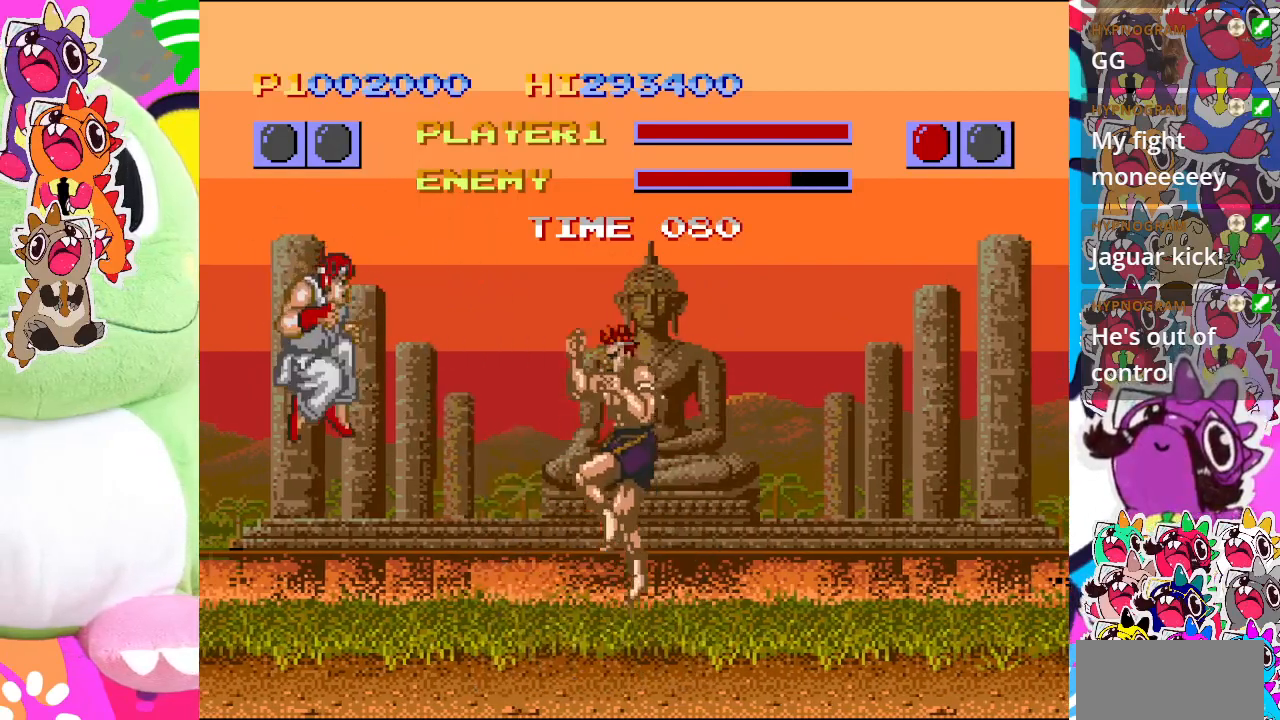
{"buttons": ["CROSS", "DPAD_RIGHT"], "left_stick": "center", "events": [[17, "DPAD_RIGHT", "down"], [83, "CROSS", "up"], [83, "DPAD_DOWN", "up"], [150, "CROSS", "down"], [150, "DPAD_DOWN", "down"], [150, "DPAD_RIGHT", "up"], [267, "CROSS", "up"], [267, "DPAD_RIGHT", "down"], [283, "DPAD_DOWN", "up"], [317, "CROSS", "down"], [383, "DPAD_DOWN", "down"], [400, "DPAD_RIGHT", "up"], [417, "CROSS", "up"], [467, "CROSS", "down"], [467, "DPAD_RIGHT", "down"], [500, "DPAD_DOWN", "up"]]}
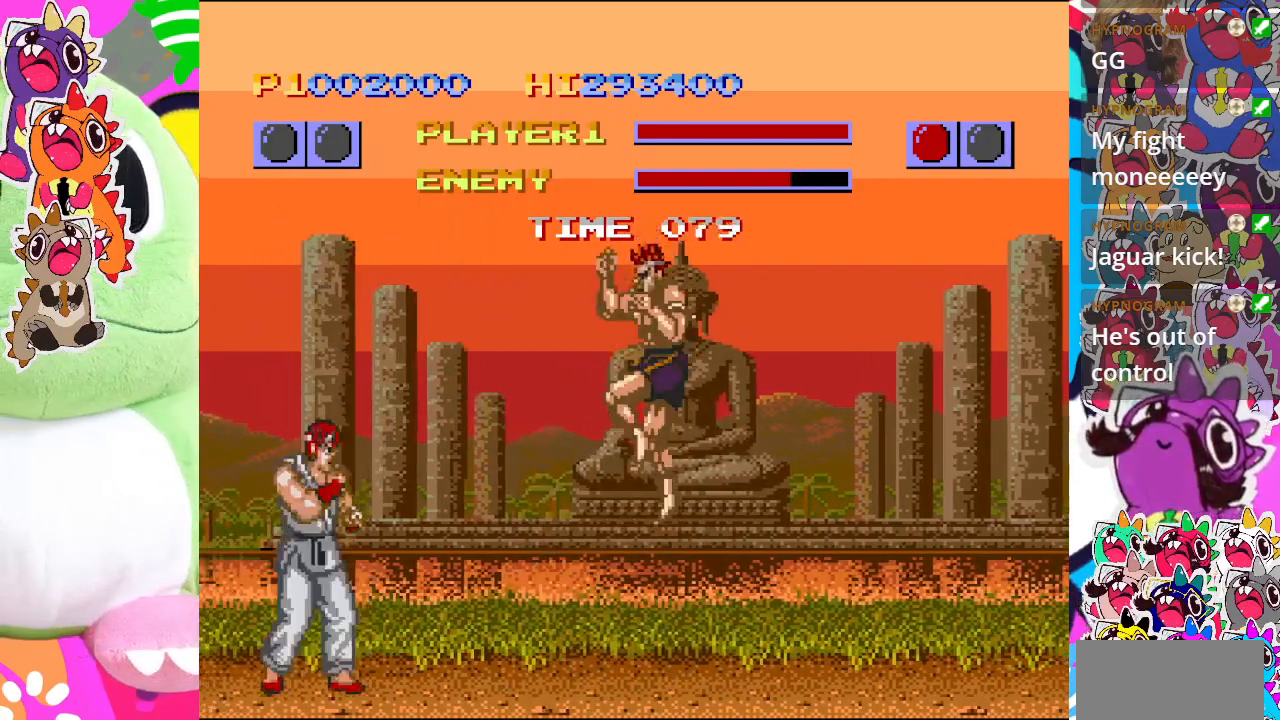
{"buttons": ["DPAD_UP", "DPAD_LEFT"], "left_stick": "center"}
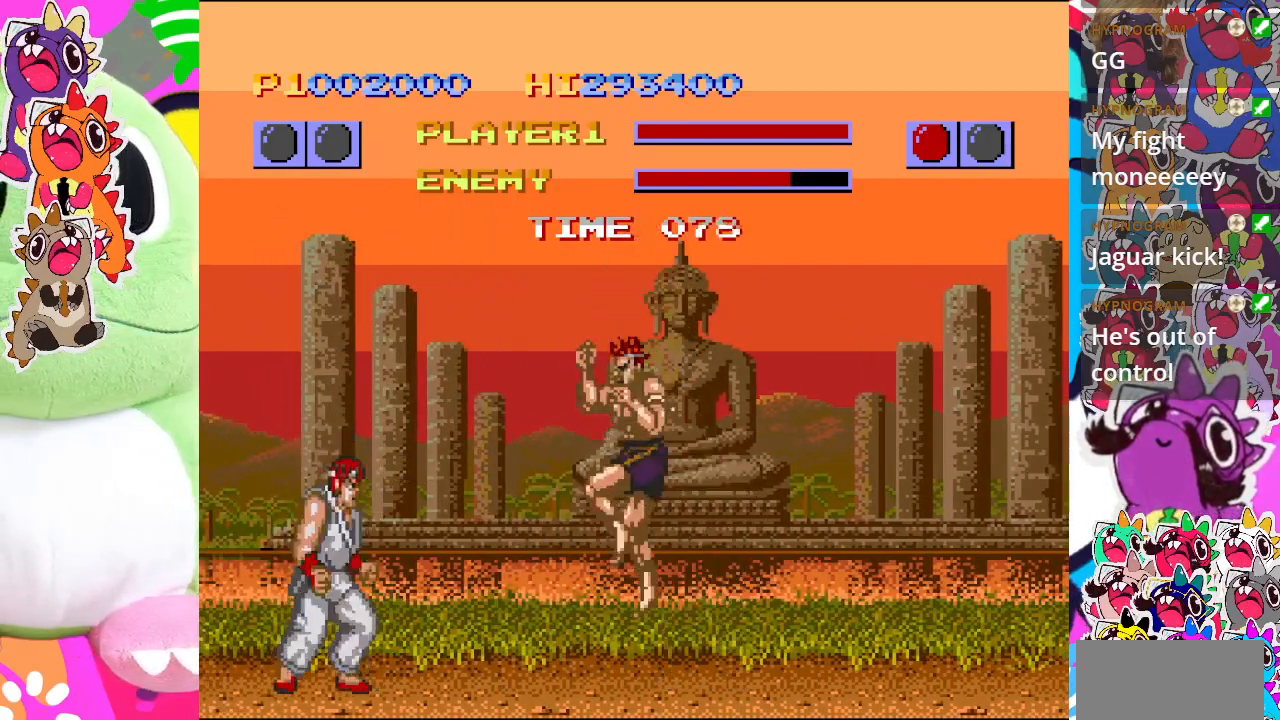
{"buttons": ["DPAD_DOWN", "DPAD_LEFT"], "left_stick": "center", "events": [[350, "CROSS", "down"], [383, "DPAD_UP", "up"], [483, "CROSS", "up"], [483, "DPAD_DOWN", "down"]]}
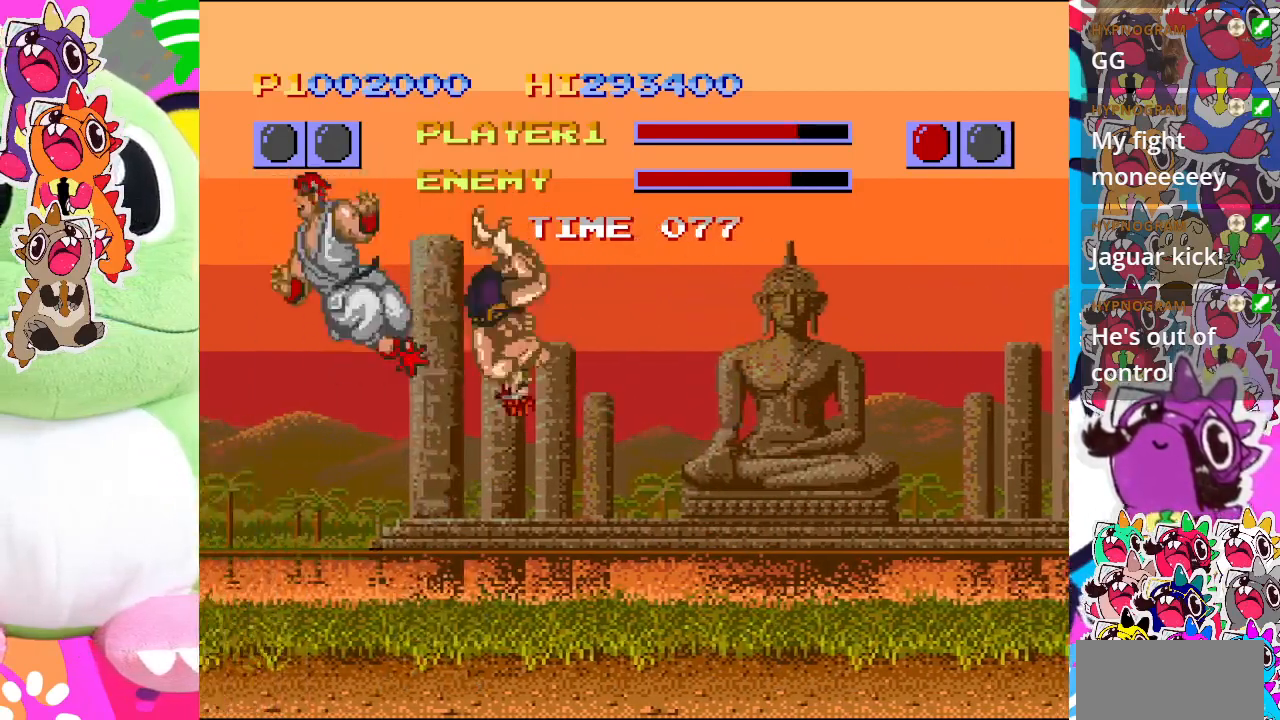
{"buttons": ["CROSS", "DPAD_LEFT"], "left_stick": "center", "events": [[33, "CROSS", "down"], [33, "DPAD_LEFT", "up"], [100, "CROSS", "up"], [100, "DPAD_RIGHT", "down"], [133, "CROSS", "down"], [200, "CROSS", "up"], [233, "CROSS", "down"], [233, "DPAD_RIGHT", "up"], [300, "CROSS", "up"], [350, "DPAD_RIGHT", "down"], [383, "DPAD_DOWN", "up"], [400, "CROSS", "down"], [450, "DPAD_LEFT", "down"], [450, "DPAD_RIGHT", "up"]]}
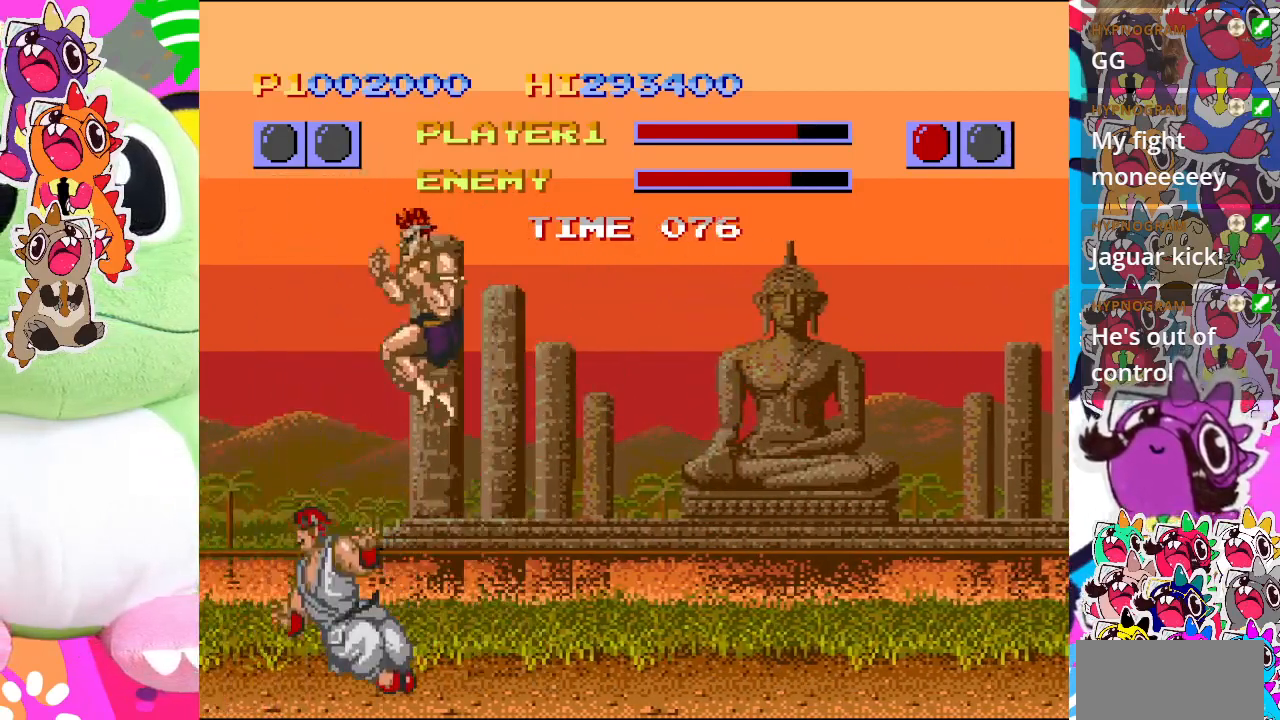
{"buttons": ["DPAD_LEFT"], "left_stick": "center", "events": [[100, "CROSS", "up"], [333, "CROSS", "down"], [450, "CROSS", "up"]]}
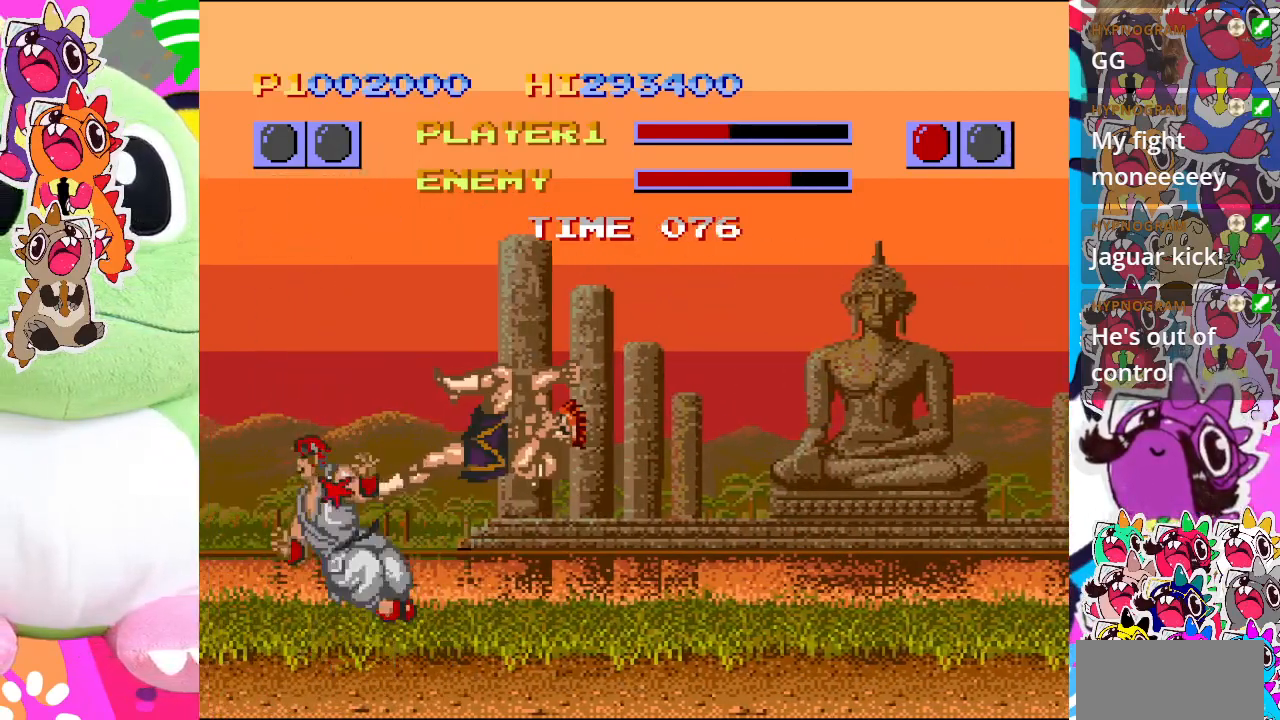
{"buttons": ["CROSS", "DPAD_RIGHT"], "left_stick": "center", "events": [[17, "CROSS", "down"], [117, "CROSS", "up"], [183, "CROSS", "down"], [267, "CROSS", "up"], [350, "DPAD_DOWN", "down"], [350, "DPAD_LEFT", "up"], [350, "DPAD_RIGHT", "down"], [383, "DPAD_DOWN", "up"], [500, "CROSS", "down"]]}
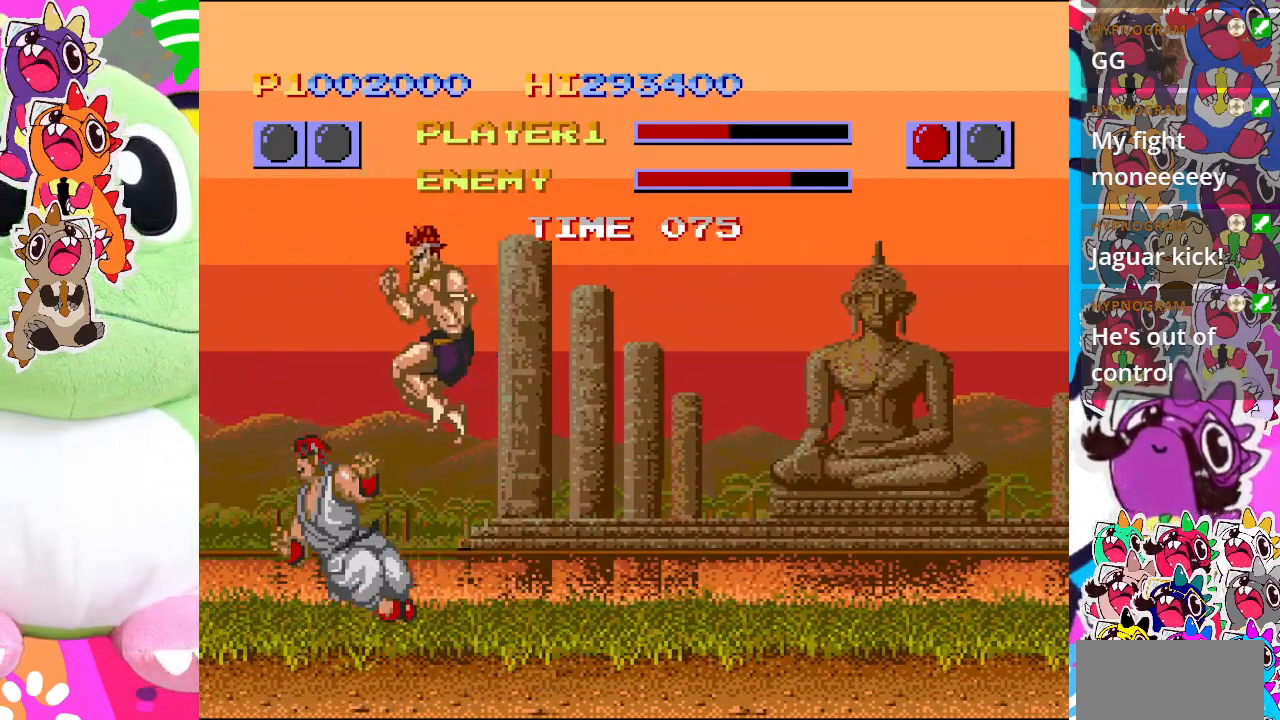
{"buttons": ["CROSS", "DPAD_RIGHT"], "left_stick": "center", "events": [[83, "CROSS", "up"], [183, "CROSS", "down"], [283, "CROSS", "up"], [350, "CROSS", "down"], [433, "CROSS", "up"], [483, "CROSS", "down"]]}
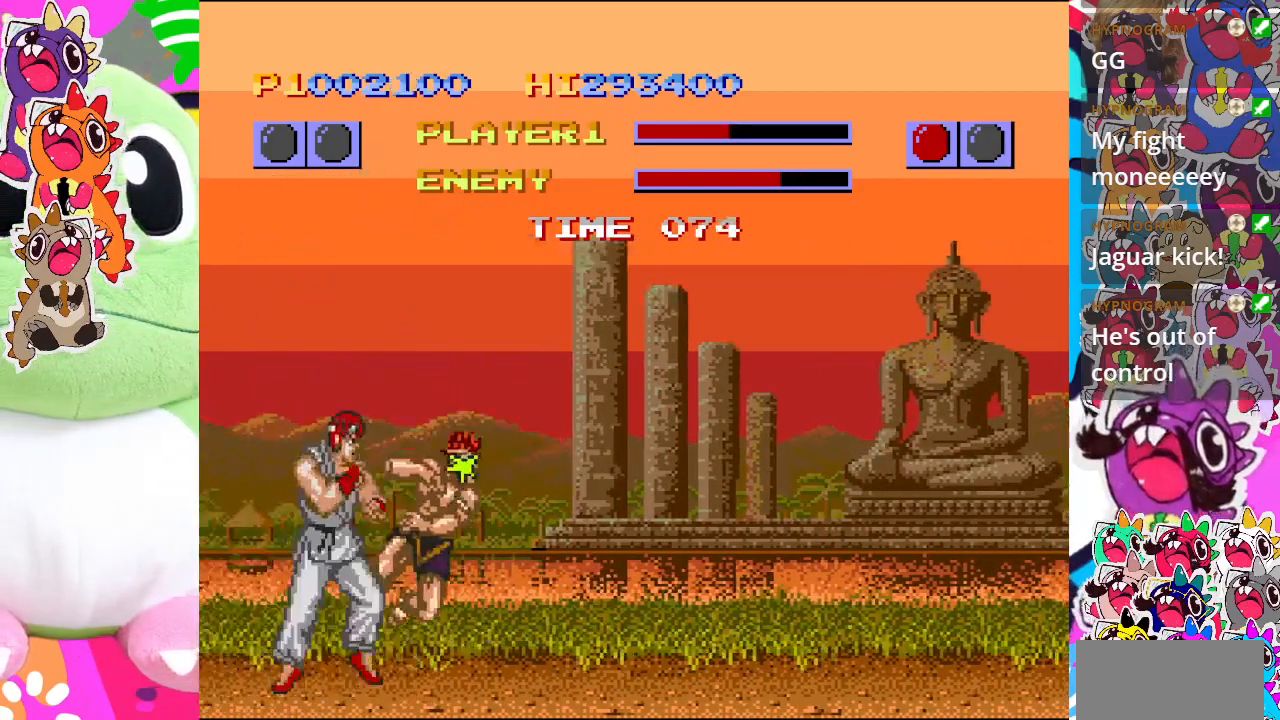
{"buttons": ["CROSS", "DPAD_RIGHT"], "left_stick": "center", "events": [[83, "CROSS", "up"], [133, "DPAD_RIGHT", "up"], [133, "DPAD_UP", "down"], [150, "CROSS", "down"], [183, "DPAD_LEFT", "down"], [267, "CROSS", "up"], [317, "CROSS", "down"], [317, "DPAD_LEFT", "up"], [350, "DPAD_RIGHT", "down"], [400, "CROSS", "up"], [400, "DPAD_UP", "up"], [483, "CROSS", "down"]]}
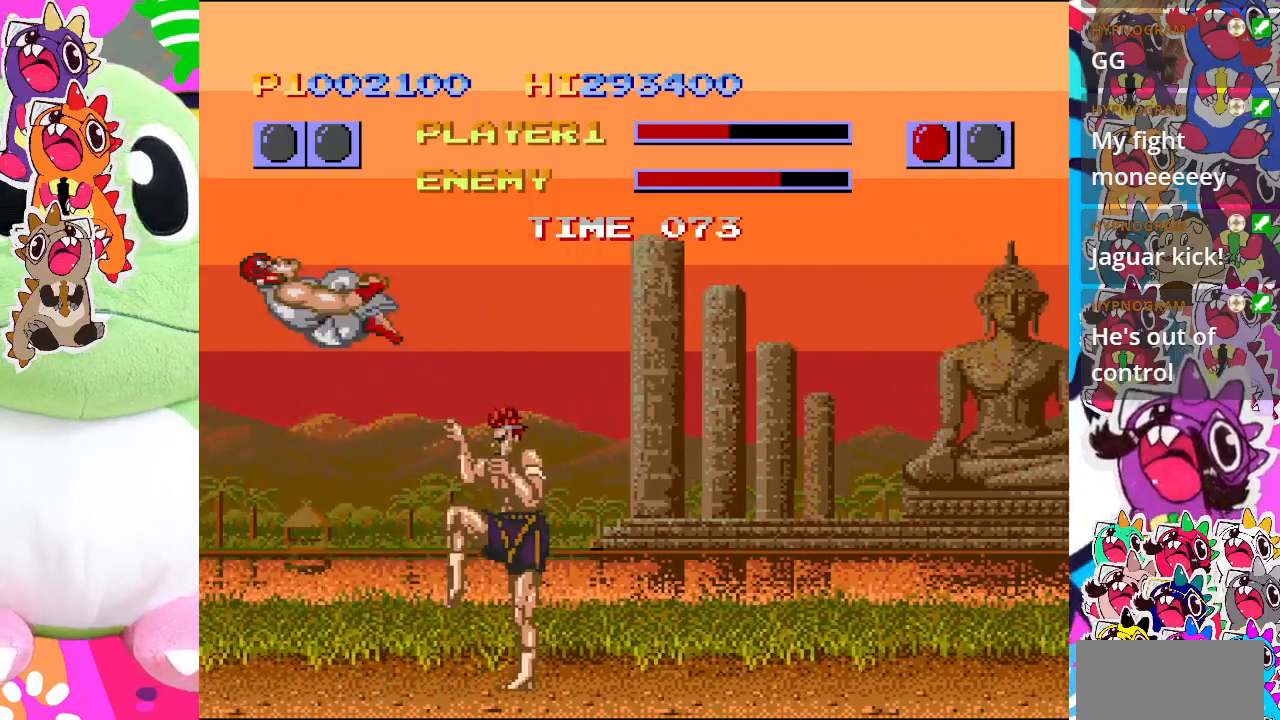
{"buttons": ["CROSS", "DPAD_RIGHT"], "left_stick": "center", "events": [[50, "DPAD_DOWN", "down"], [67, "CROSS", "up"], [67, "DPAD_RIGHT", "up"], [100, "DPAD_LEFT", "down"], [133, "CROSS", "down"], [133, "DPAD_DOWN", "up"], [233, "CROSS", "up"], [300, "CROSS", "down"], [333, "DPAD_DOWN", "down"], [350, "DPAD_LEFT", "up"], [383, "CROSS", "up"], [400, "DPAD_RIGHT", "down"], [483, "CROSS", "down"], [483, "DPAD_DOWN", "up"]]}
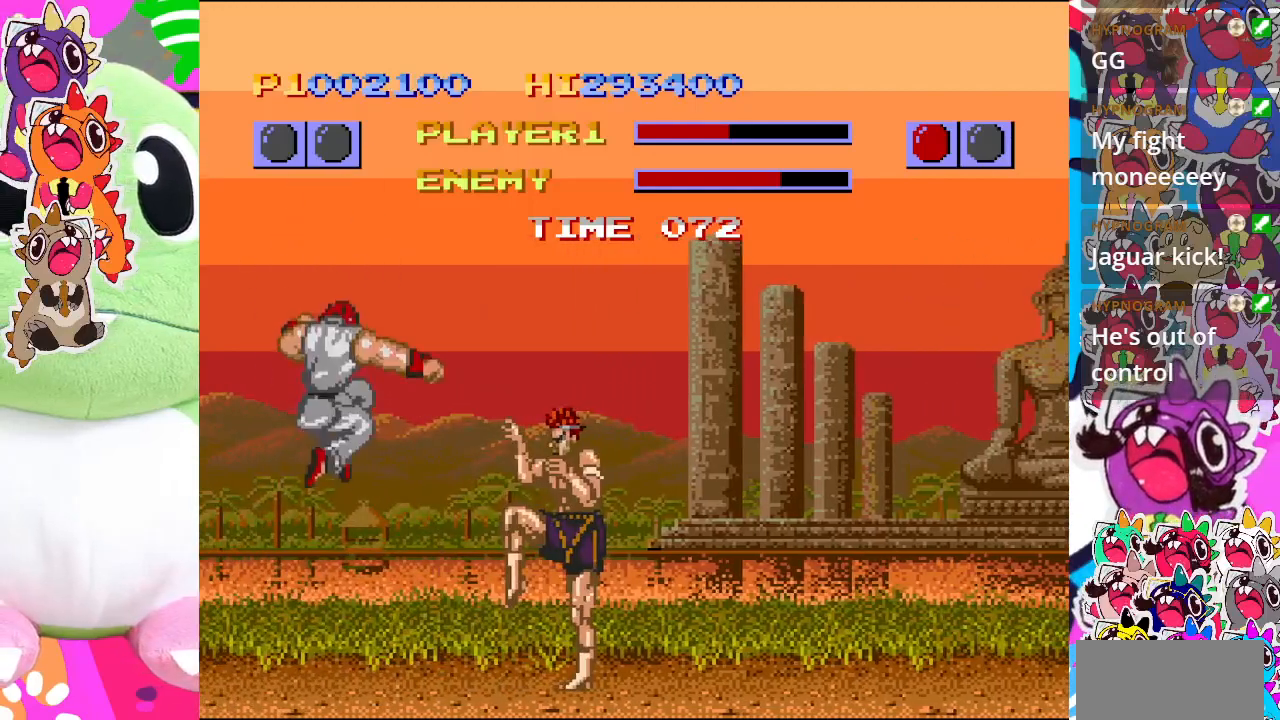
{"buttons": ["DPAD_RIGHT"], "left_stick": "center", "events": [[33, "CROSS", "up"], [33, "DPAD_DOWN", "down"], [67, "DPAD_RIGHT", "up"], [133, "CROSS", "down"], [183, "CROSS", "up"], [183, "DPAD_DOWN", "up"], [183, "DPAD_RIGHT", "down"], [283, "CROSS", "down"], [283, "DPAD_DOWN", "down"], [300, "DPAD_RIGHT", "up"], [350, "CROSS", "up"], [367, "DPAD_RIGHT", "down"], [400, "DPAD_DOWN", "up"], [450, "CROSS", "down"], [500, "CROSS", "up"]]}
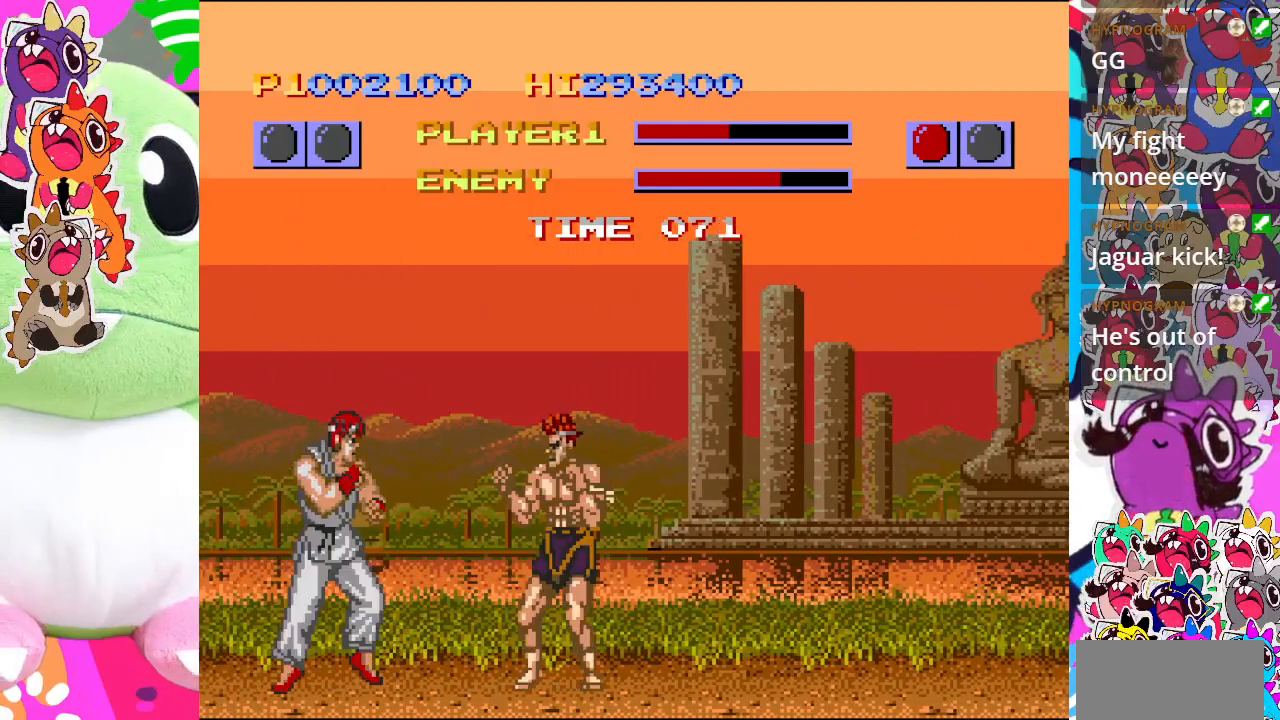
{"buttons": ["DPAD_LEFT"], "left_stick": "center", "events": [[50, "DPAD_RIGHT", "up"], [67, "CROSS", "down"], [117, "DPAD_LEFT", "down"], [167, "CROSS", "up"], [217, "CROSS", "down"], [333, "CROSS", "up"], [383, "CROSS", "down"], [500, "CROSS", "up"]]}
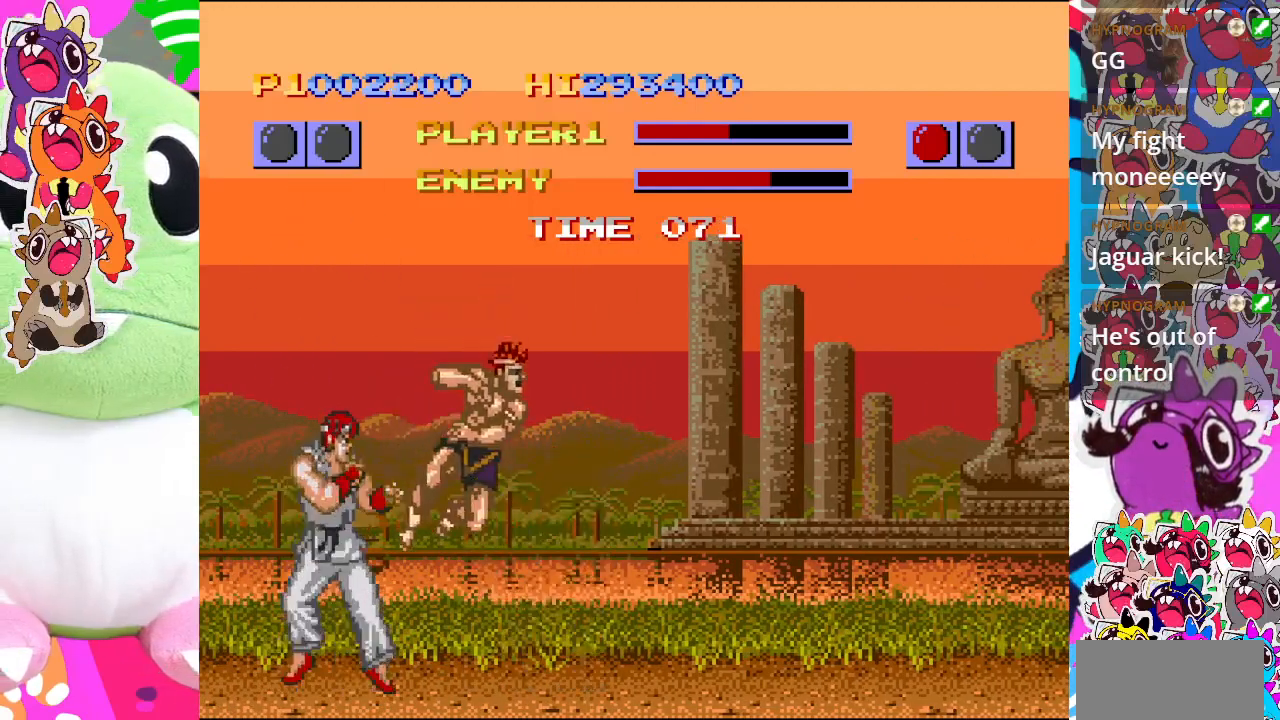
{"buttons": ["DPAD_LEFT"], "left_stick": "center", "events": [[33, "DPAD_UP", "down"], [67, "CROSS", "down"], [117, "DPAD_LEFT", "up"], [150, "CROSS", "up"], [217, "DPAD_LEFT", "down"], [250, "CROSS", "down"], [267, "DPAD_UP", "up"], [317, "CROSS", "up"], [400, "CROSS", "down"], [500, "CROSS", "up"]]}
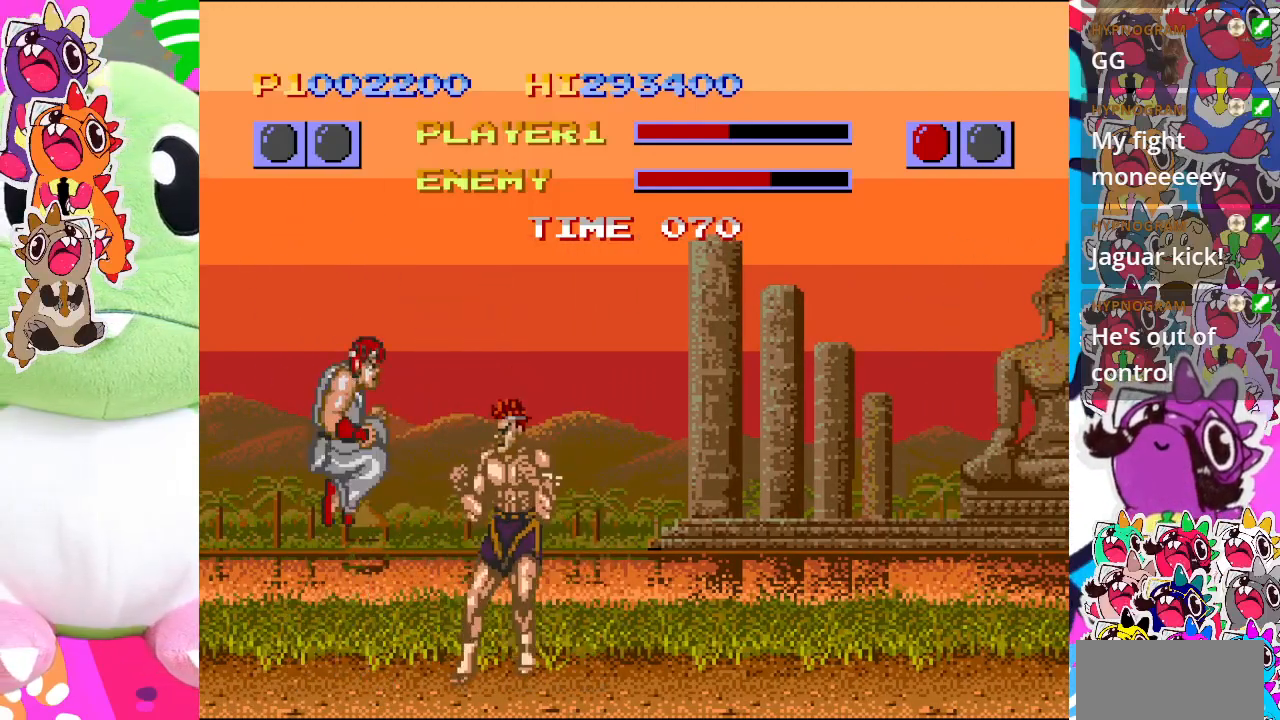
{"buttons": ["DPAD_LEFT"], "left_stick": "center", "events": [[67, "CROSS", "down"], [167, "CROSS", "up"], [250, "CROSS", "down"], [333, "CROSS", "up"], [383, "CROSS", "down"], [483, "CROSS", "up"]]}
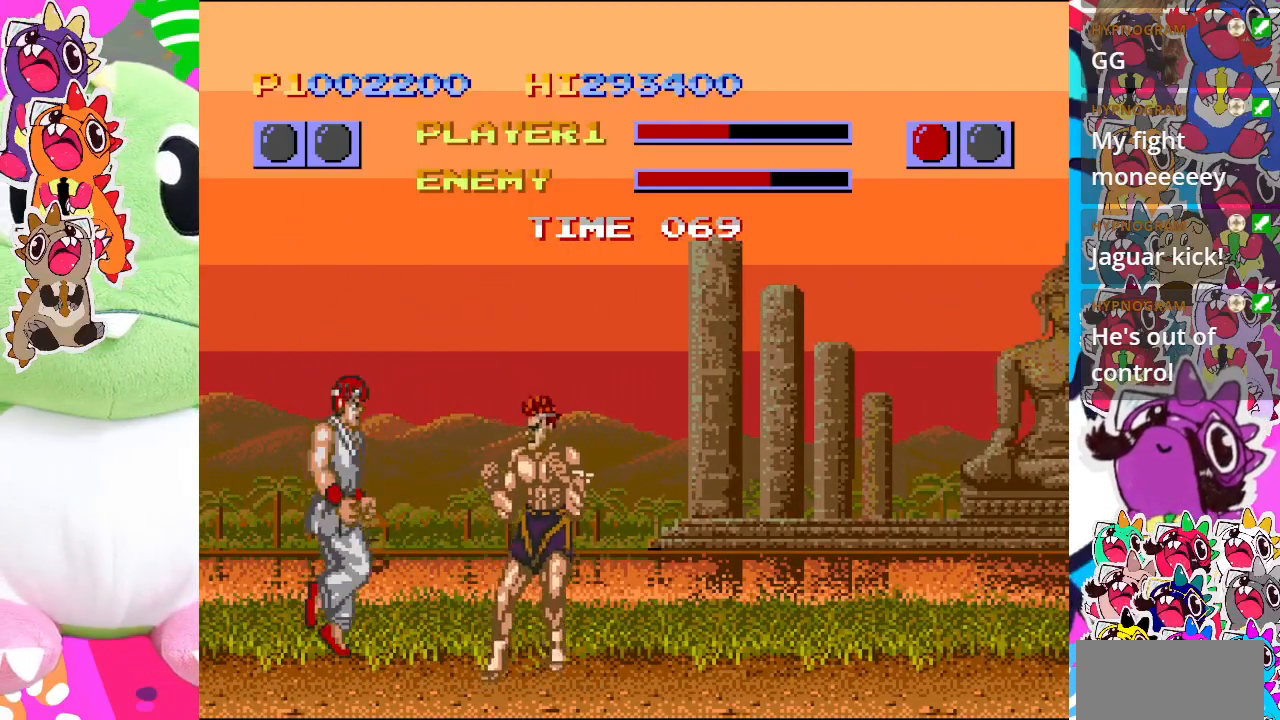
{"buttons": ["DPAD_RIGHT"], "left_stick": "center", "events": [[67, "CROSS", "down"], [100, "DPAD_DOWN", "down"], [117, "DPAD_LEFT", "up"], [133, "CROSS", "up"], [150, "DPAD_RIGHT", "down"], [200, "DPAD_DOWN", "up"], [217, "CROSS", "down"], [283, "CROSS", "up"], [317, "DPAD_DOWN", "down"], [333, "DPAD_RIGHT", "up"], [350, "CROSS", "down"], [433, "DPAD_RIGHT", "down"], [450, "CROSS", "up"], [450, "DPAD_DOWN", "up"]]}
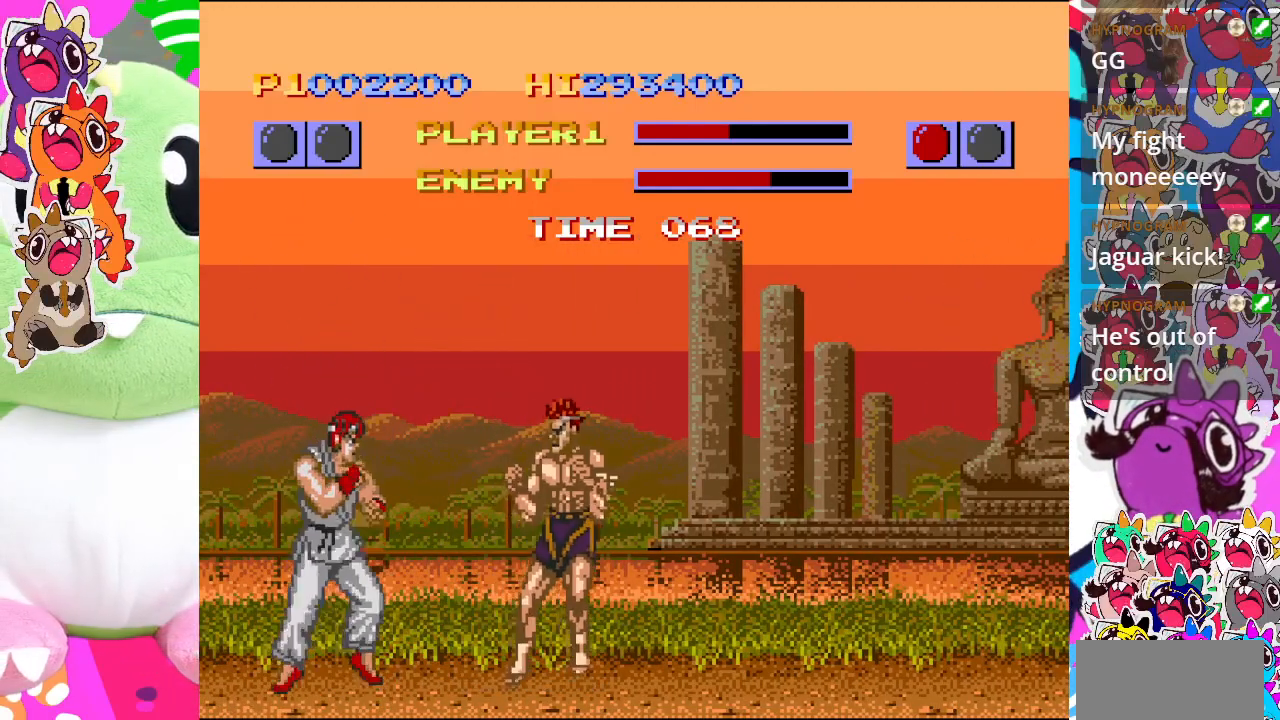
{"buttons": ["DPAD_RIGHT"], "left_stick": "center", "events": [[17, "CROSS", "down"], [100, "DPAD_DOWN", "down"], [117, "CROSS", "up"], [117, "DPAD_RIGHT", "up"], [167, "CROSS", "down"], [167, "DPAD_RIGHT", "down"], [217, "DPAD_DOWN", "up"], [250, "CROSS", "up"], [317, "CROSS", "down"], [417, "CROSS", "up"]]}
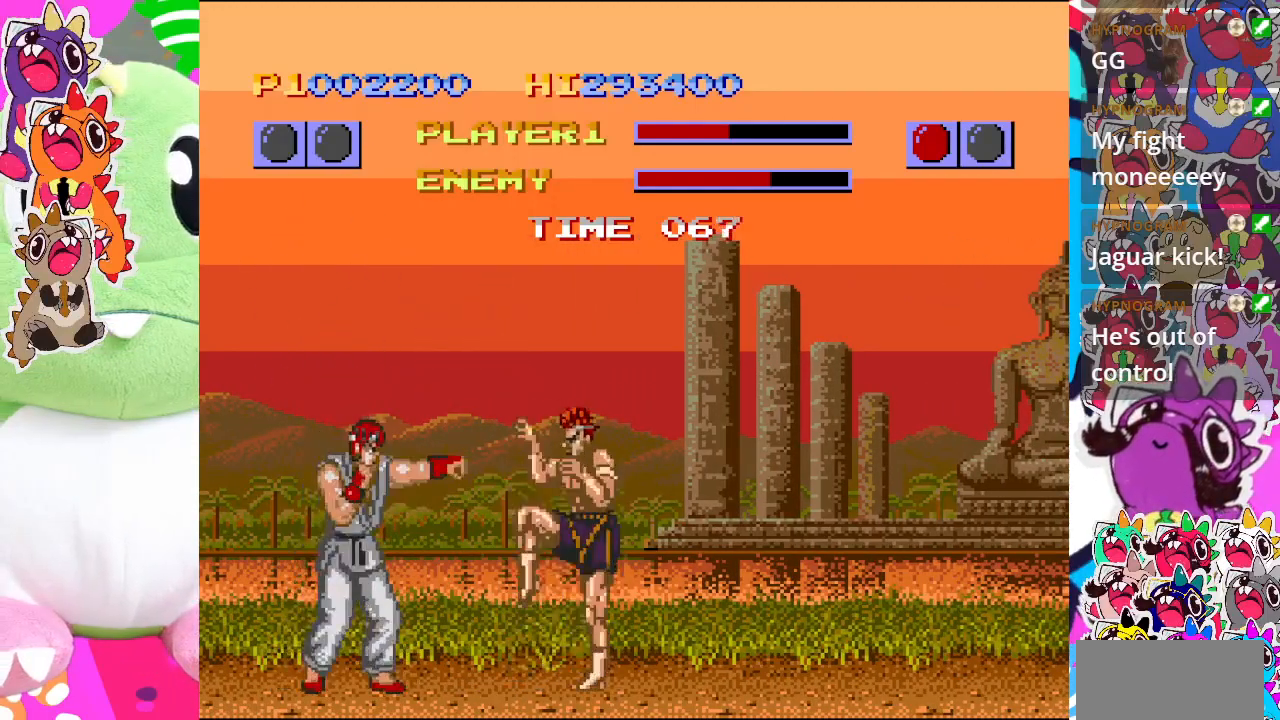
{"buttons": ["DPAD_RIGHT"], "left_stick": "center", "events": [[17, "CROSS", "down"], [83, "CROSS", "up"], [167, "CROSS", "down"], [267, "CROSS", "up"], [350, "CROSS", "down"], [450, "CROSS", "up"]]}
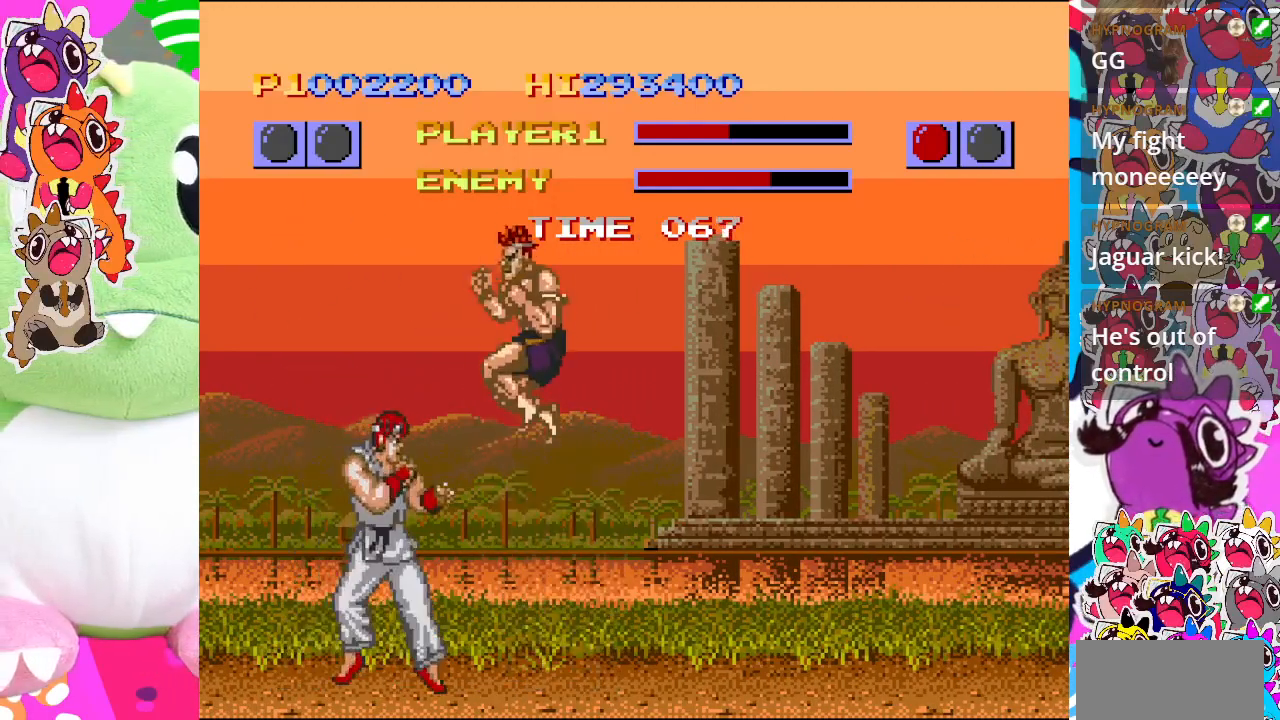
{"buttons": ["DPAD_LEFT"], "left_stick": "center", "events": [[17, "CROSS", "down"], [117, "DPAD_UP", "down"], [133, "CROSS", "up"], [150, "DPAD_RIGHT", "up"], [167, "DPAD_LEFT", "down"], [217, "CROSS", "down"], [233, "DPAD_UP", "up"], [317, "CROSS", "up"], [400, "CROSS", "down"], [467, "CROSS", "up"]]}
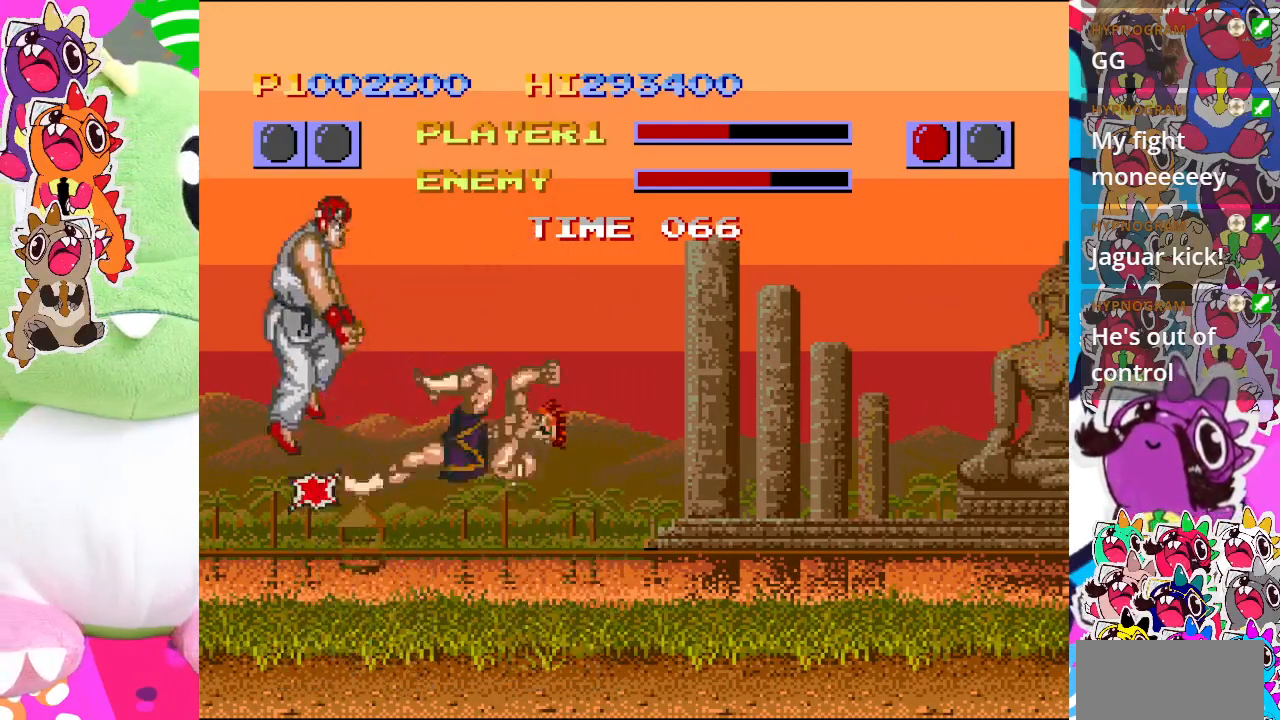
{"buttons": ["CROSS", "DPAD_DOWN", "DPAD_LEFT"], "left_stick": "center", "events": [[50, "CROSS", "down"], [150, "CROSS", "up"], [217, "CROSS", "down"], [333, "CROSS", "up"], [417, "CROSS", "down"], [467, "DPAD_DOWN", "down"]]}
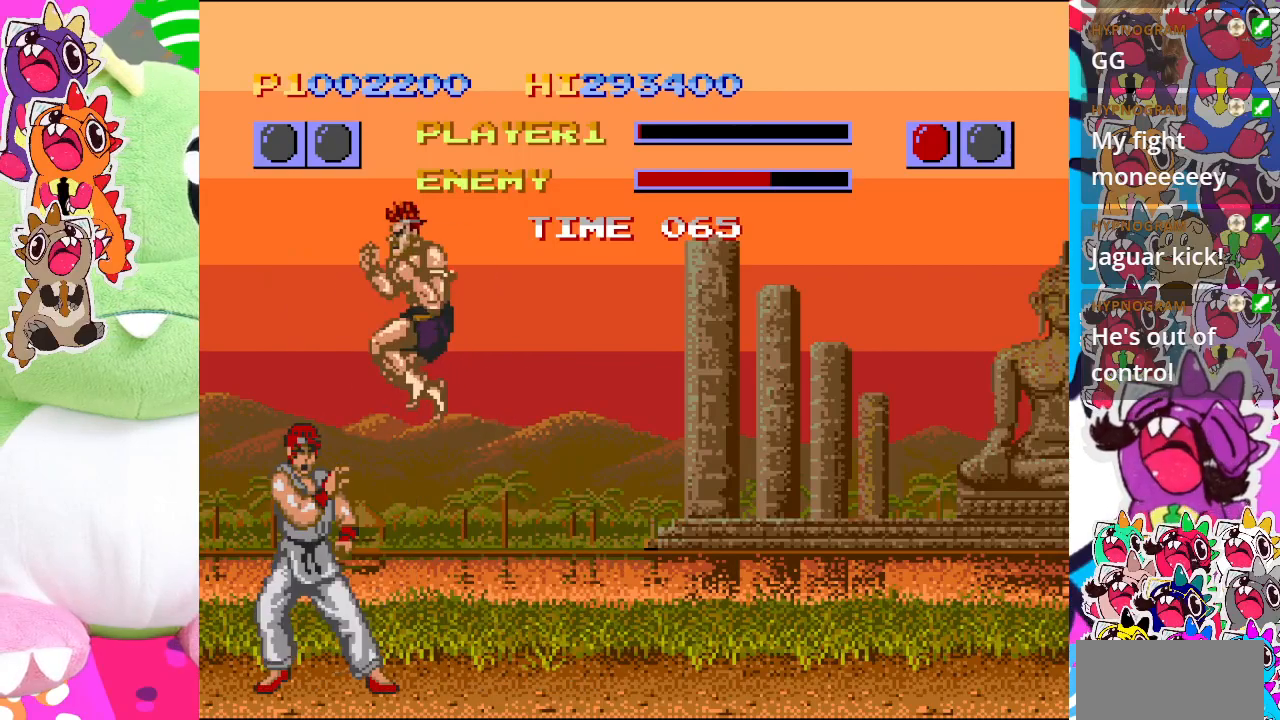
{"buttons": ["CROSS", "DPAD_RIGHT"], "left_stick": "center", "events": [[17, "CROSS", "up"], [17, "DPAD_LEFT", "up"], [17, "DPAD_RIGHT", "down"], [83, "CROSS", "down"], [100, "DPAD_DOWN", "up"], [167, "CROSS", "up"], [267, "CROSS", "down"], [417, "CROSS", "up"], [450, "CROSS", "down"]]}
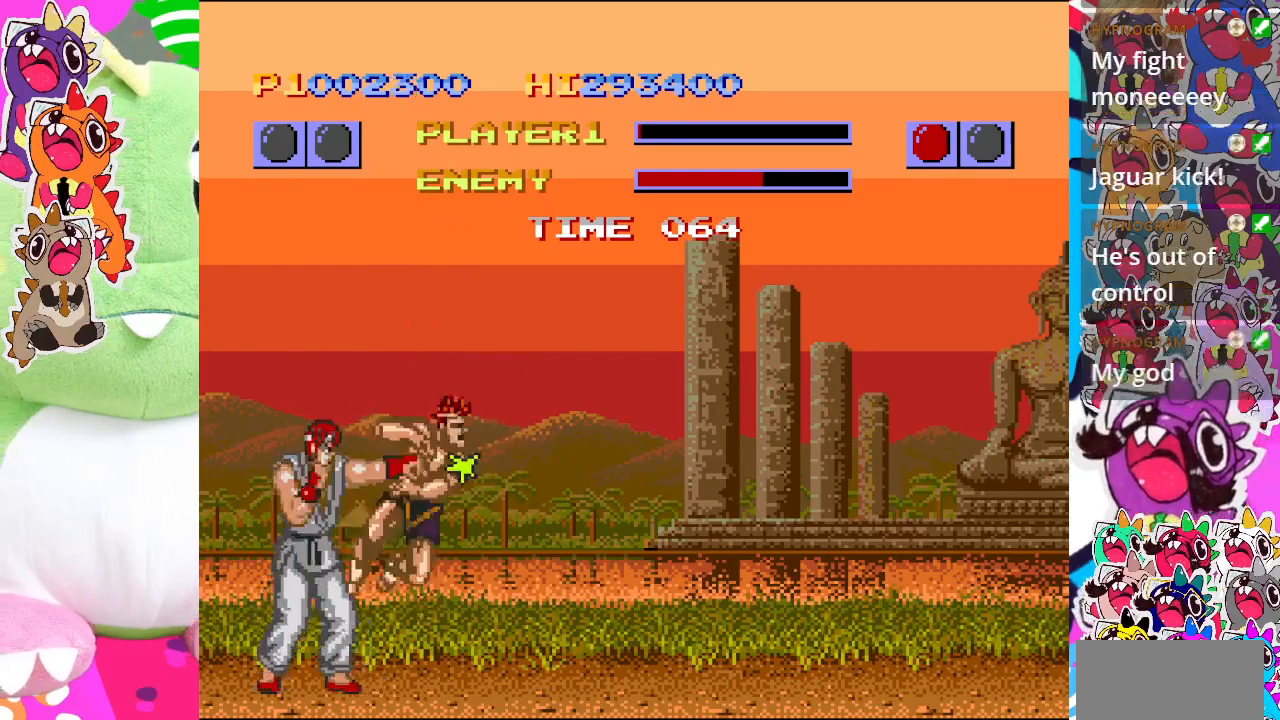
{"buttons": ["CROSS", "DPAD_RIGHT"], "left_stick": "center", "events": [[50, "CROSS", "up"], [133, "CROSS", "down"], [250, "CROSS", "up"], [300, "CROSS", "down"], [400, "CROSS", "up"], [467, "CROSS", "down"]]}
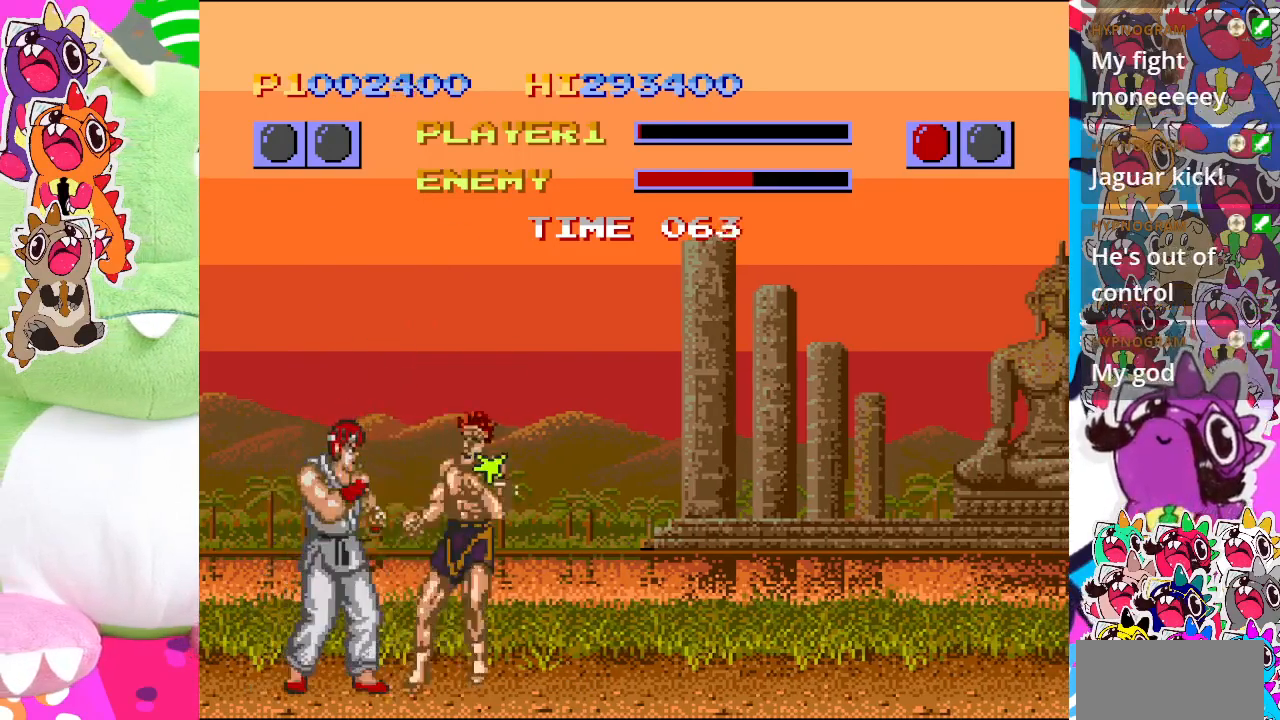
{"buttons": ["CROSS", "DPAD_RIGHT"], "left_stick": "center", "events": [[67, "CROSS", "up"], [150, "CROSS", "down"], [217, "CROSS", "up"], [317, "CROSS", "down"], [383, "CROSS", "up"], [483, "CROSS", "down"]]}
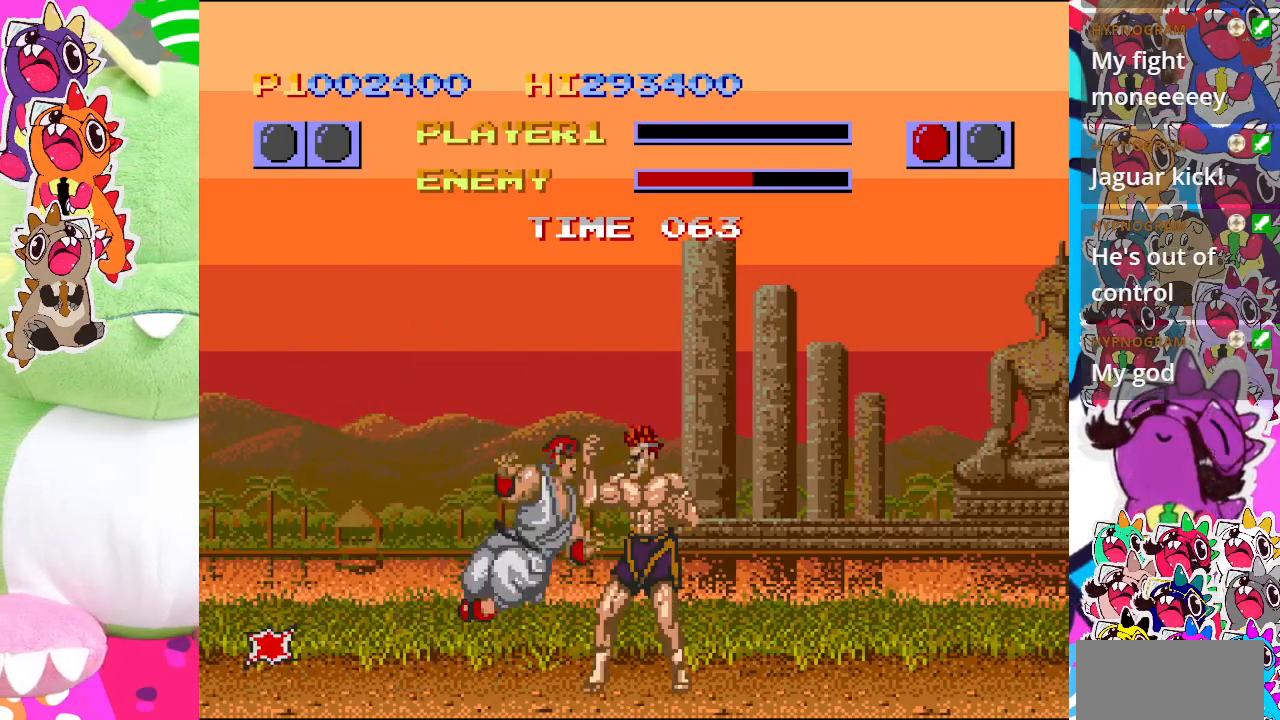
{"buttons": ["DPAD_LEFT"], "left_stick": "center", "events": [[50, "CROSS", "up"], [150, "CROSS", "down"], [200, "DPAD_DOWN", "down"], [233, "DPAD_RIGHT", "up"], [250, "CROSS", "up"], [267, "DPAD_LEFT", "down"], [317, "CROSS", "down"], [400, "DPAD_LEFT", "up"], [417, "CROSS", "up"], [467, "DPAD_LEFT", "down"], [500, "DPAD_DOWN", "up"]]}
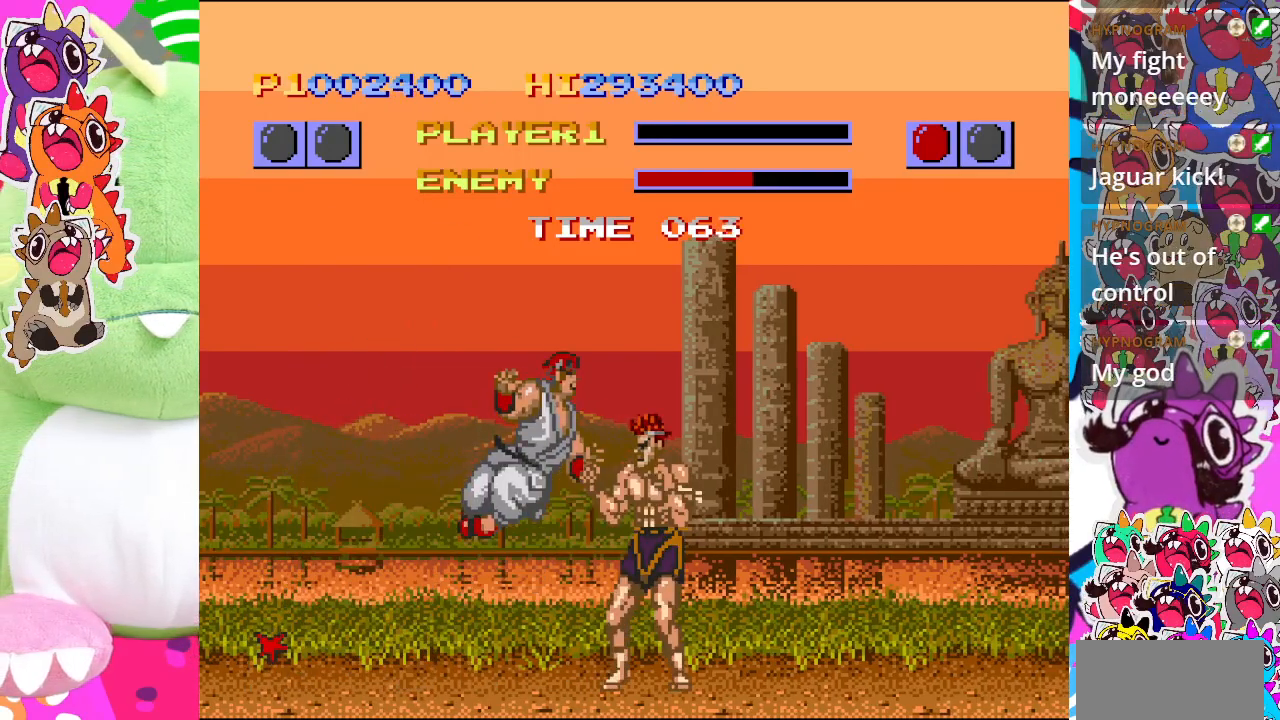
{"buttons": ["CROSS"], "left_stick": "center", "events": [[17, "CROSS", "down"], [117, "CROSS", "up"], [183, "CROSS", "down"], [317, "DPAD_LEFT", "up"]]}
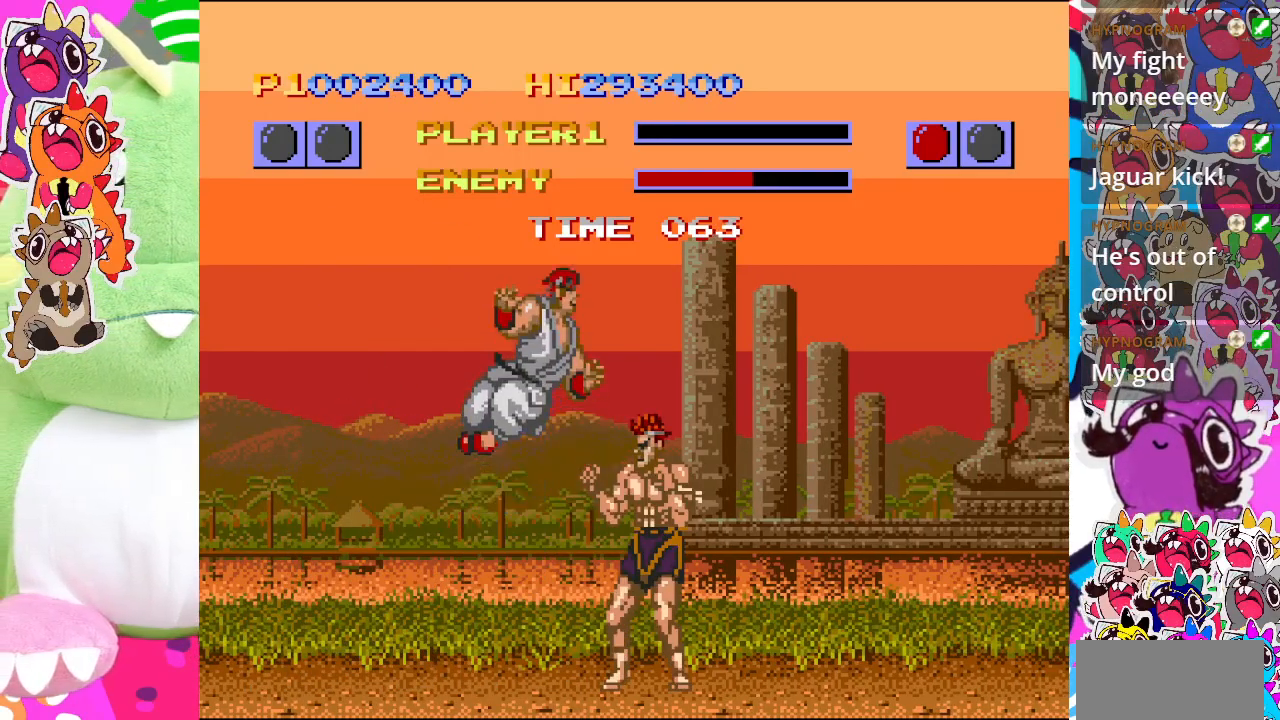
{"buttons": [], "left_stick": "center", "events": [[17, "CROSS", "up"]]}